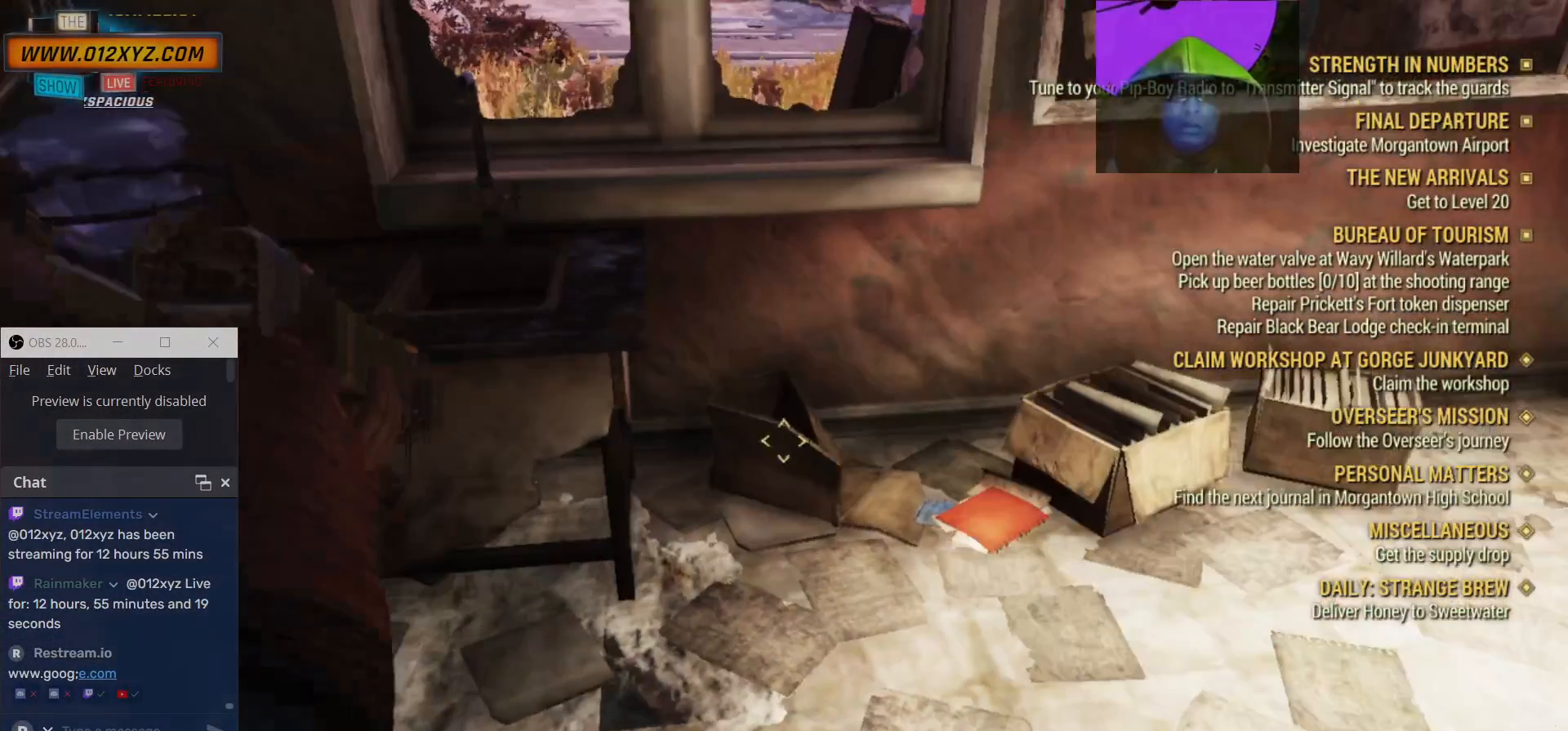
Gameplay with keyboard and mouse; each line is a JSON object with the keys and mouse buttons held at the frame after it. "events" lists presses ("down") and releases ("up") of "1", "2", "3", "4", "5", "a", "alt", "b", "c", "ctrl", "d", "e", "f", "g", "q", "r", "s", "shift", "space", "t", "tab", "v", "w", "x", "z", "mouse_left", "mouse_wheel", "mouse_right", "mouse_mb4" and "mouse_mb5" between this image and that frame as [ms after this image, input, new state], when the widget could be followed in between. "mouse_left", "mouse_wheel", "mouse_right", "mouse_mb4", "mouse_mb5" = the "left", "wheel", "right", "mb4", "mb5" buttons of the "mouse" list. No other keys are recorded. "wheel" means that the mouse wheel is clicked or scrolled. Not read: mouse_move.
{"keys": [], "mouse": [], "events": []}
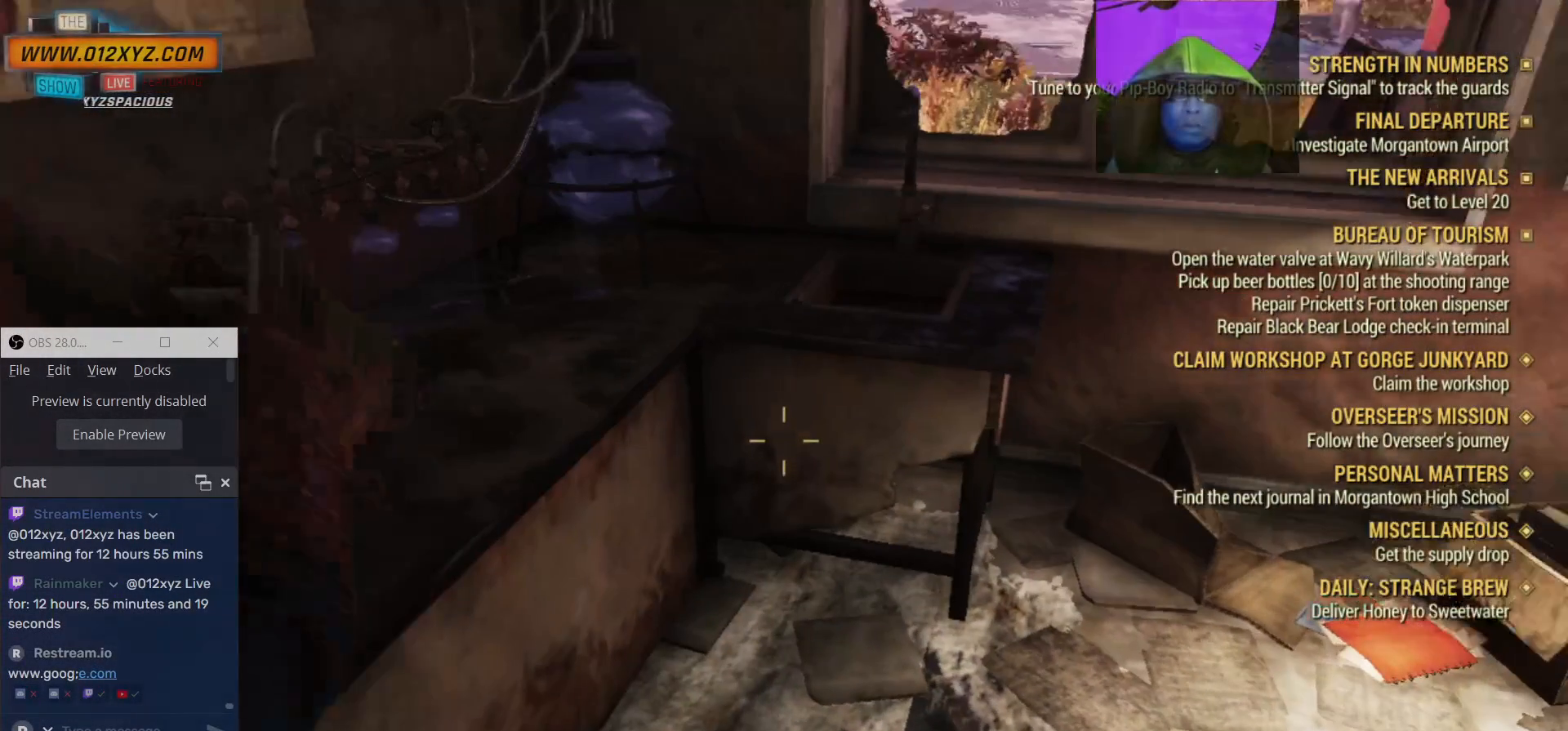
{"keys": ["w"], "mouse": [], "events": [[400, "w", "down"]]}
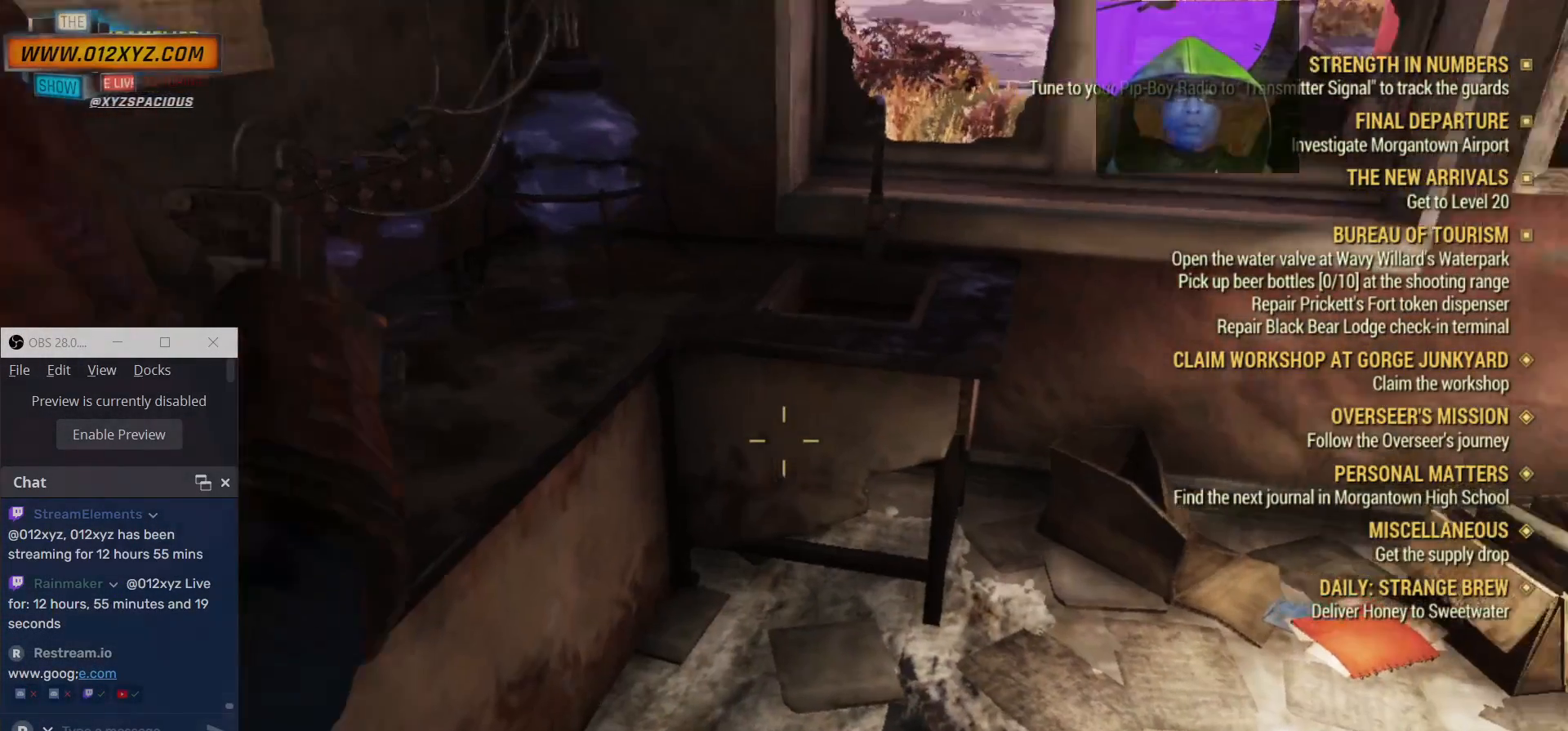
{"keys": [], "mouse": [], "events": [[134, "w", "up"]]}
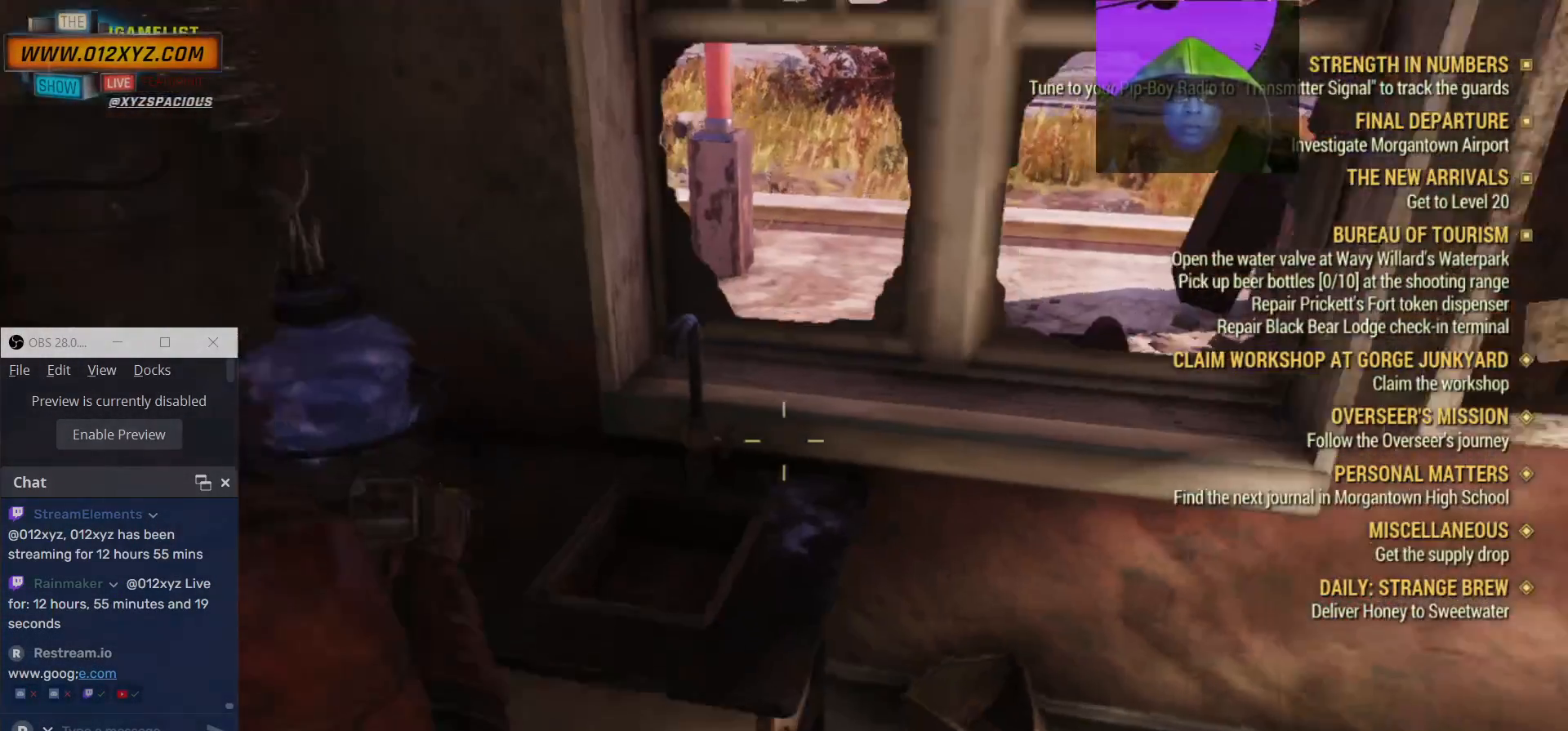
{"keys": [], "mouse": [], "events": []}
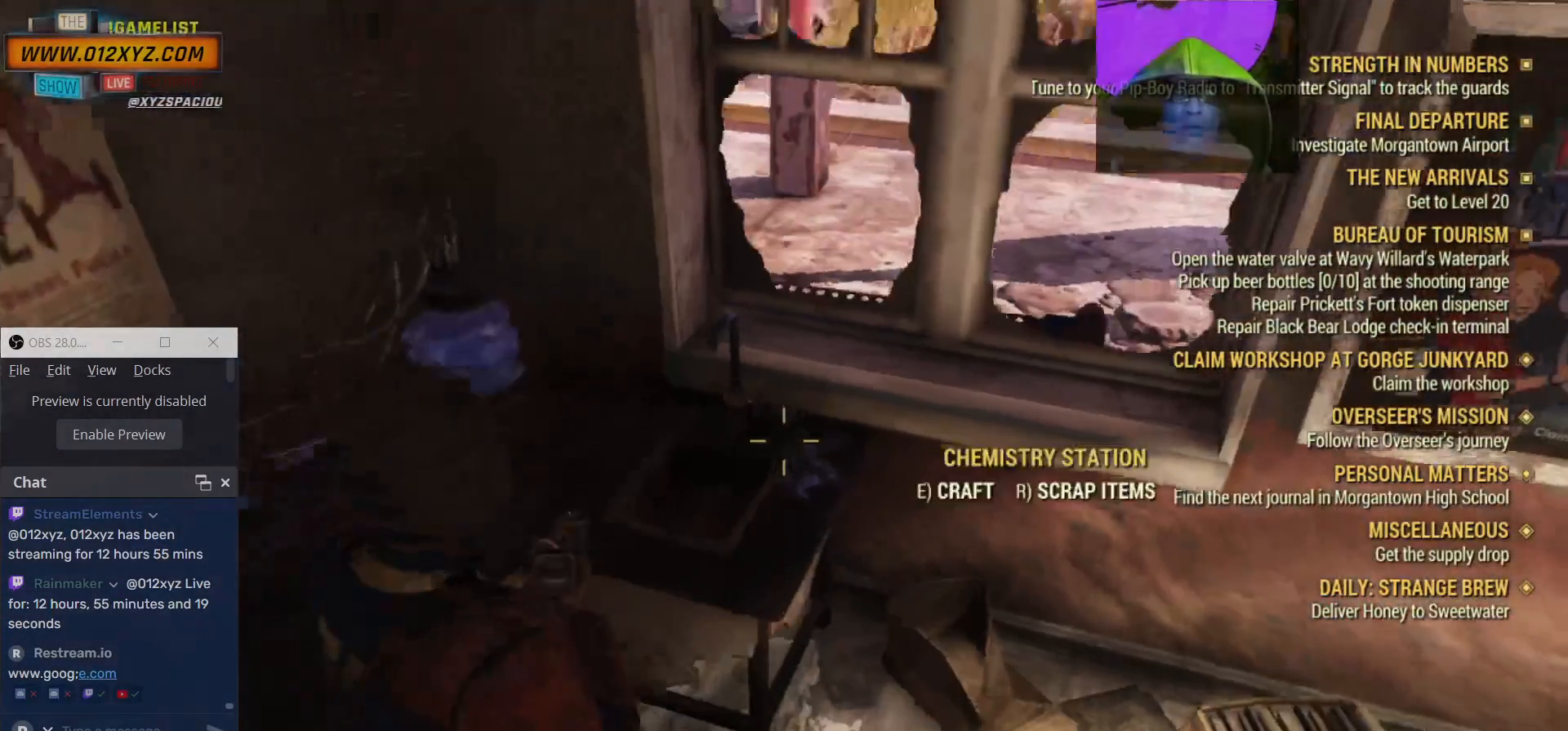
{"keys": [], "mouse": [], "events": []}
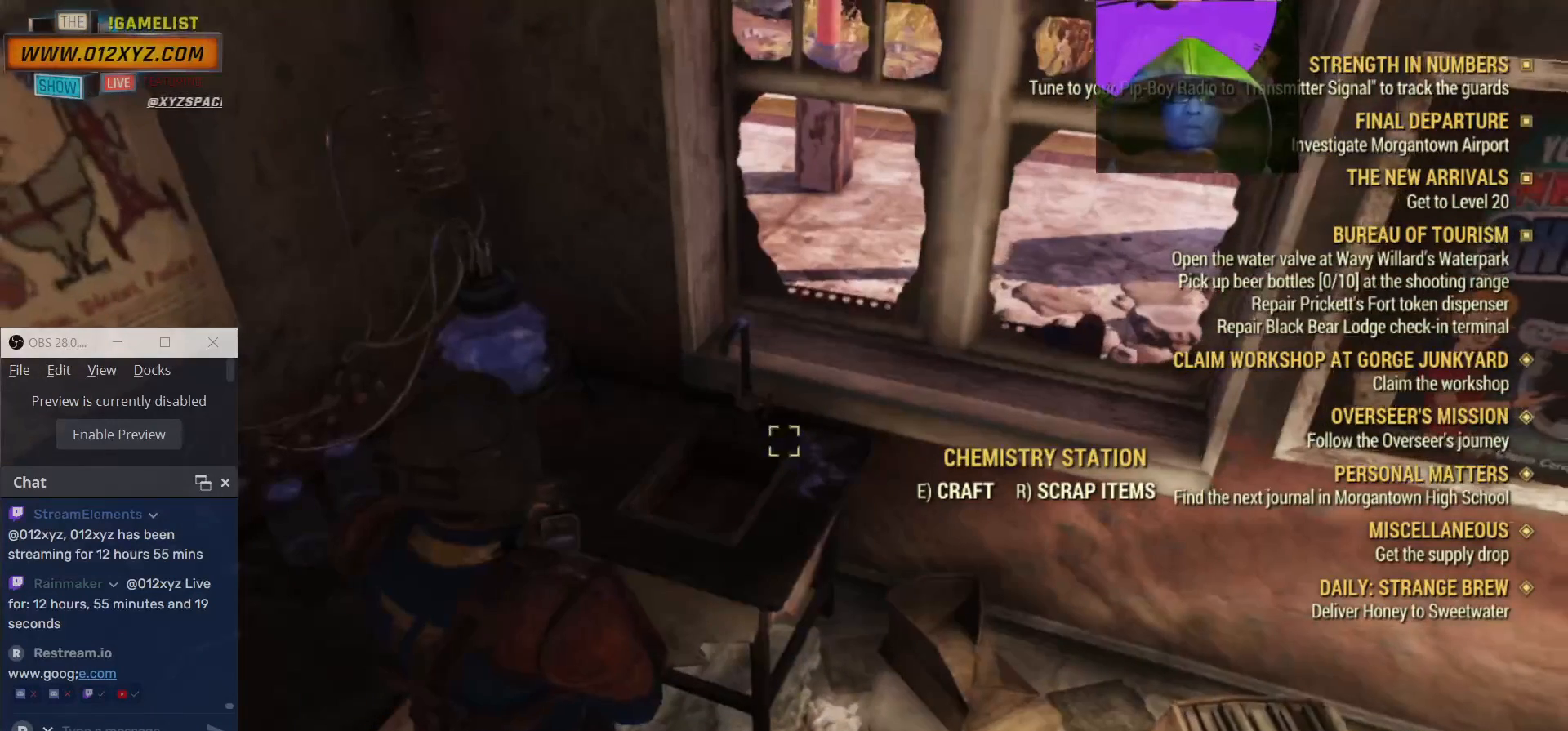
{"keys": [], "mouse": [], "events": [[367, "r", "down"], [467, "r", "up"]]}
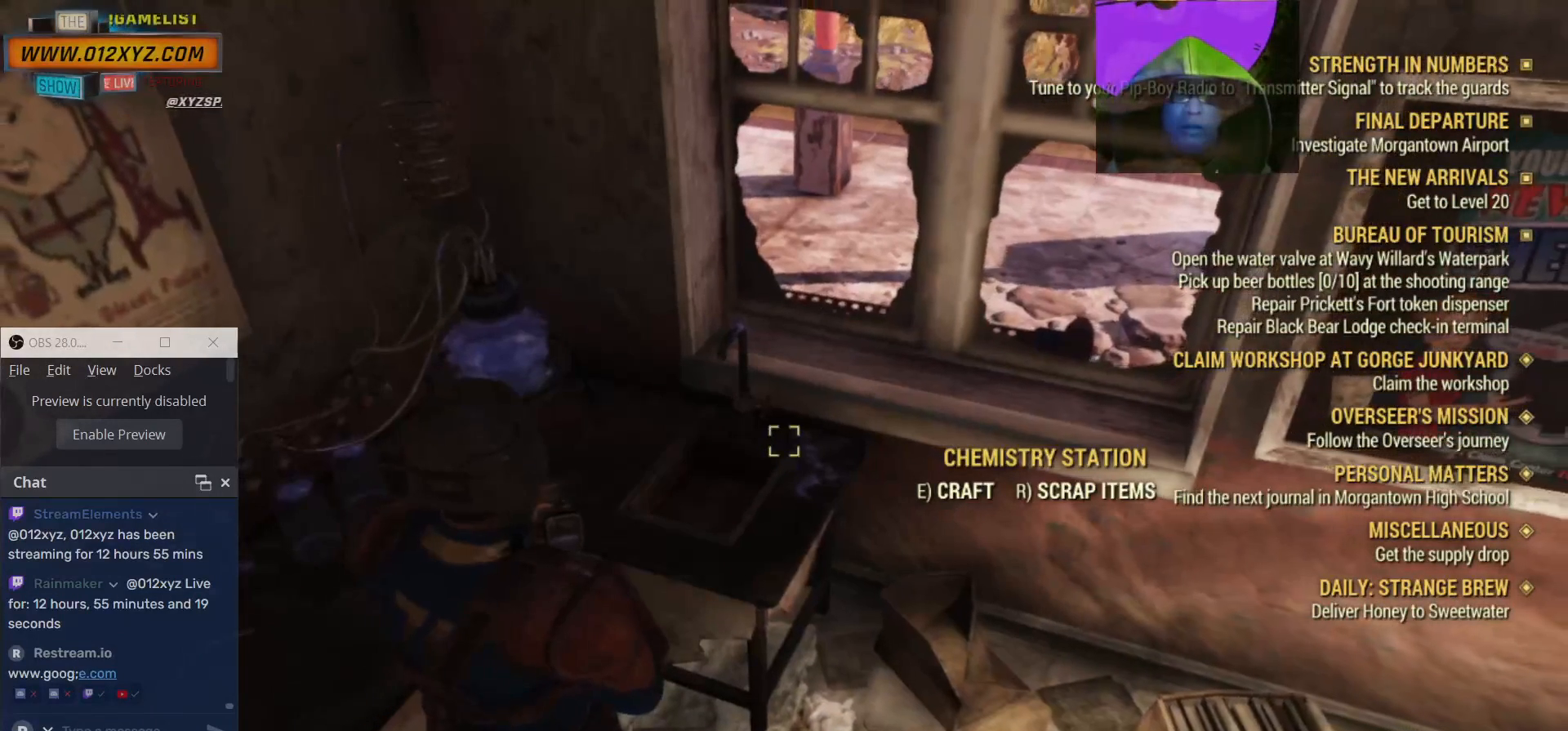
{"keys": [], "mouse": [], "events": []}
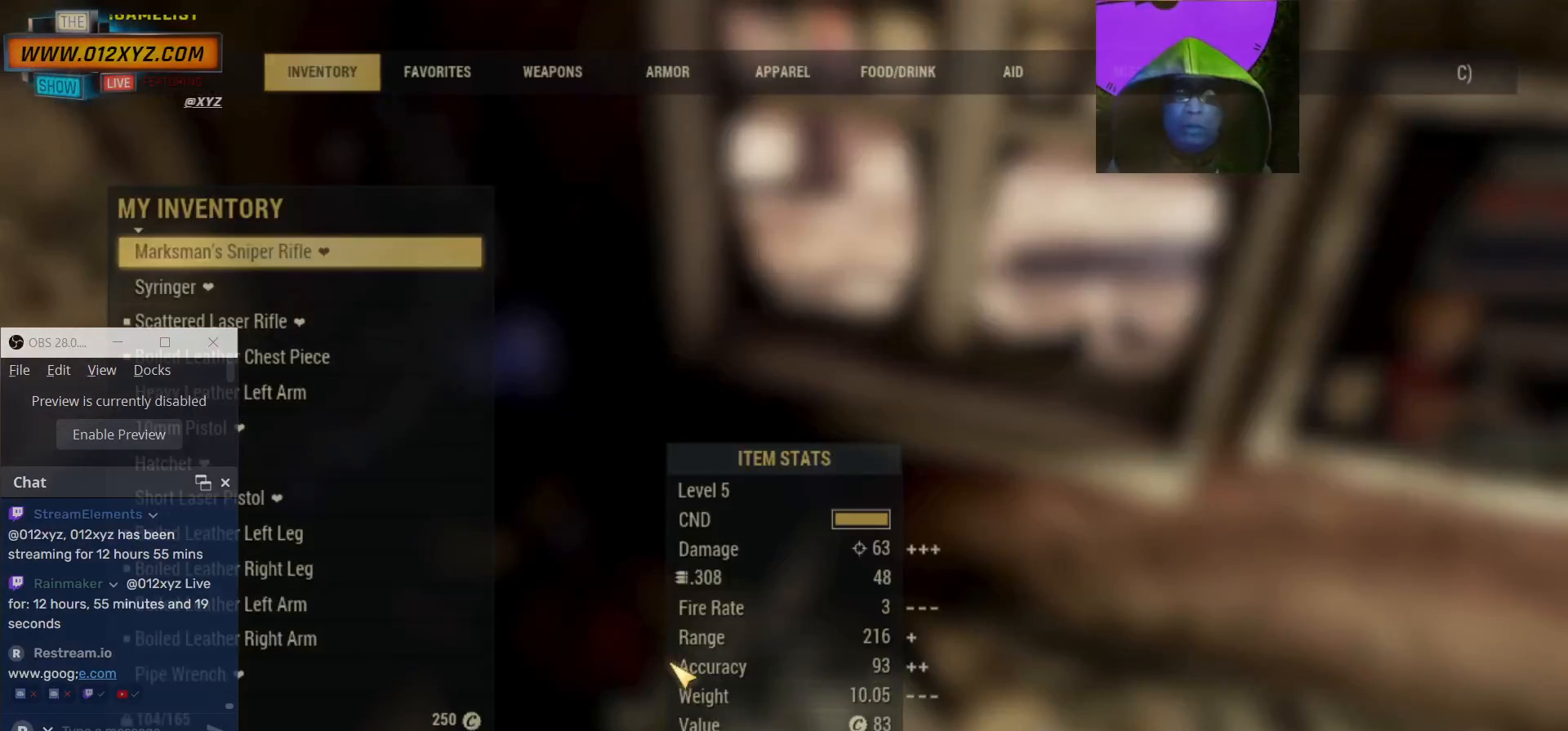
{"keys": [], "mouse": [], "events": []}
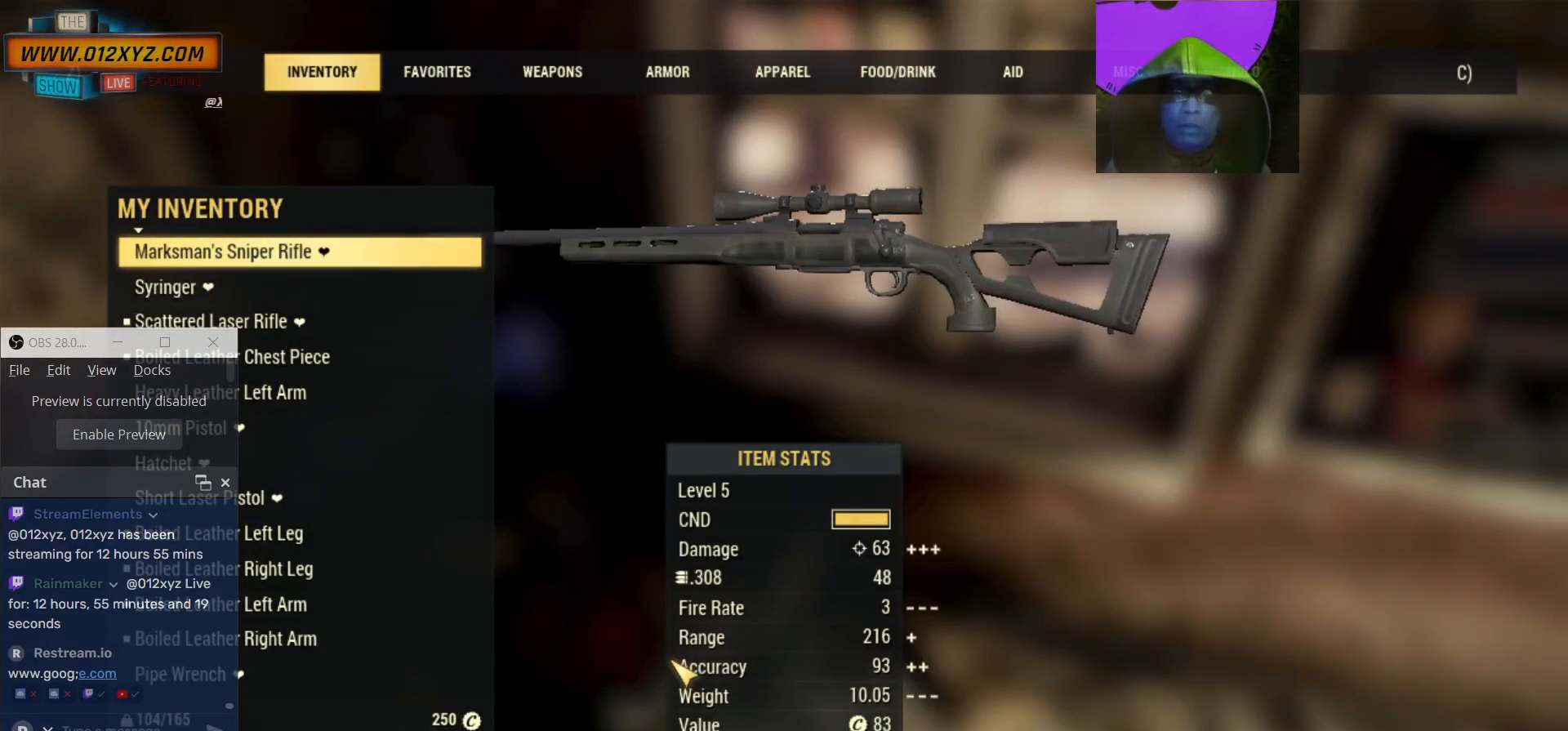
{"keys": [], "mouse": [], "events": []}
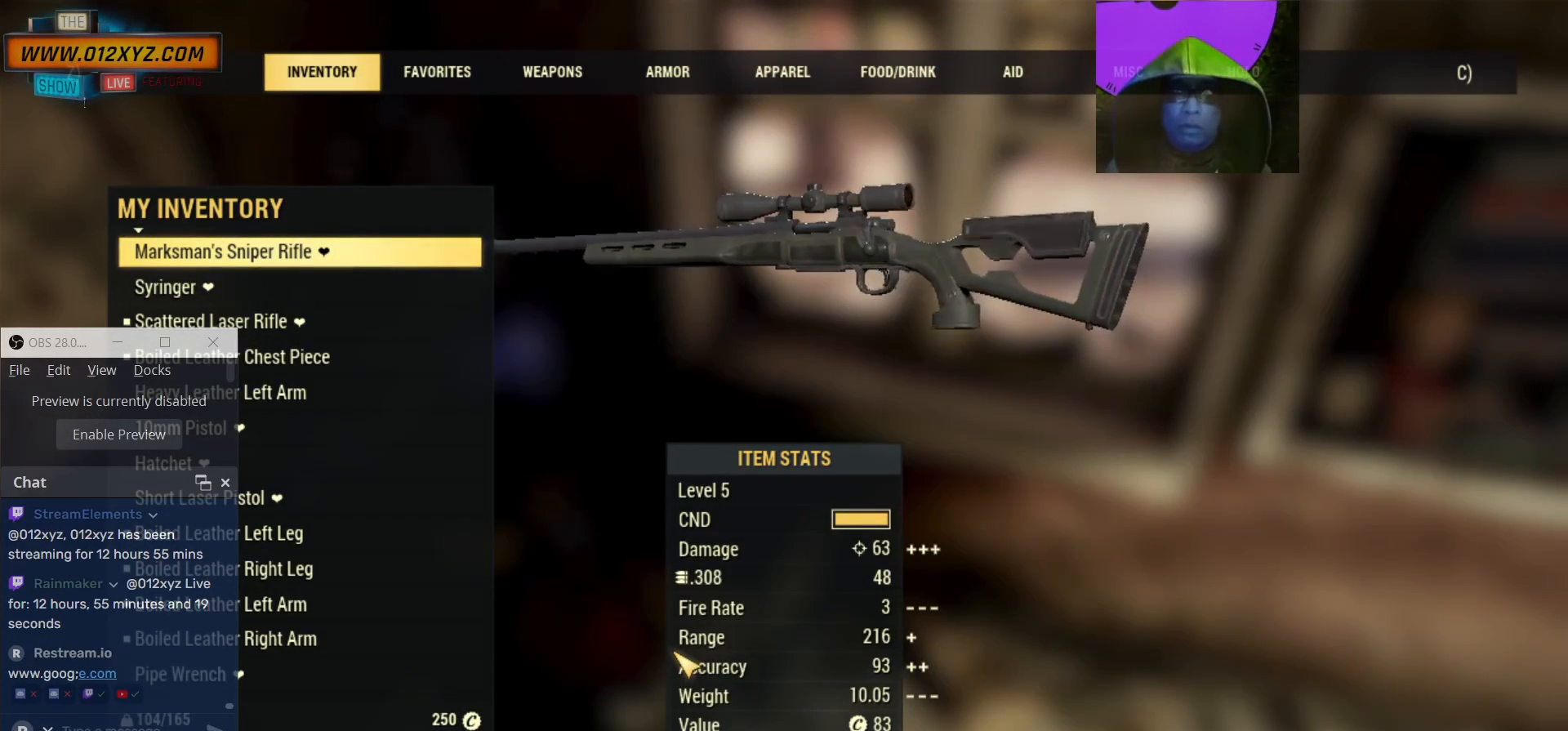
{"keys": [], "mouse": [], "events": []}
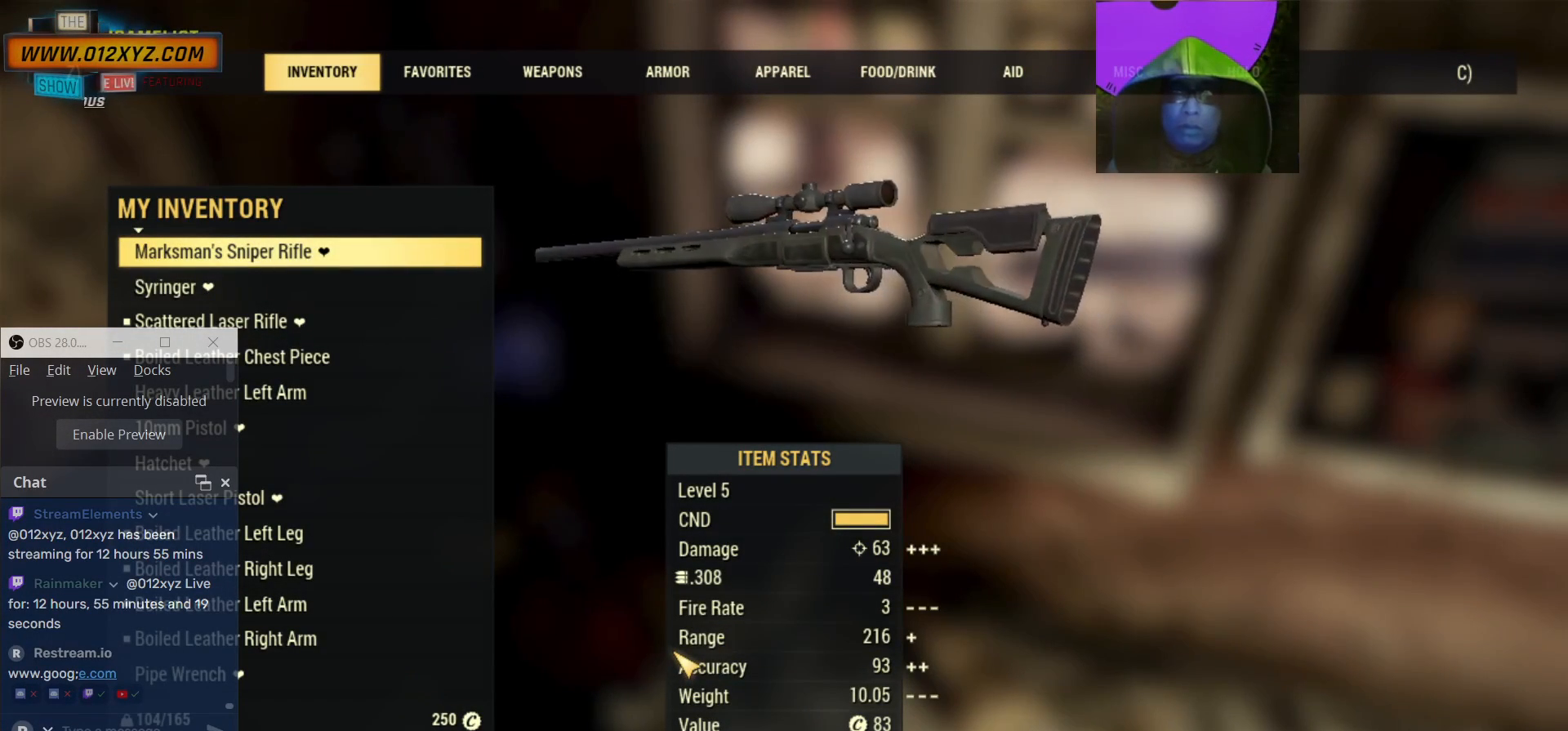
{"keys": [], "mouse": [], "events": []}
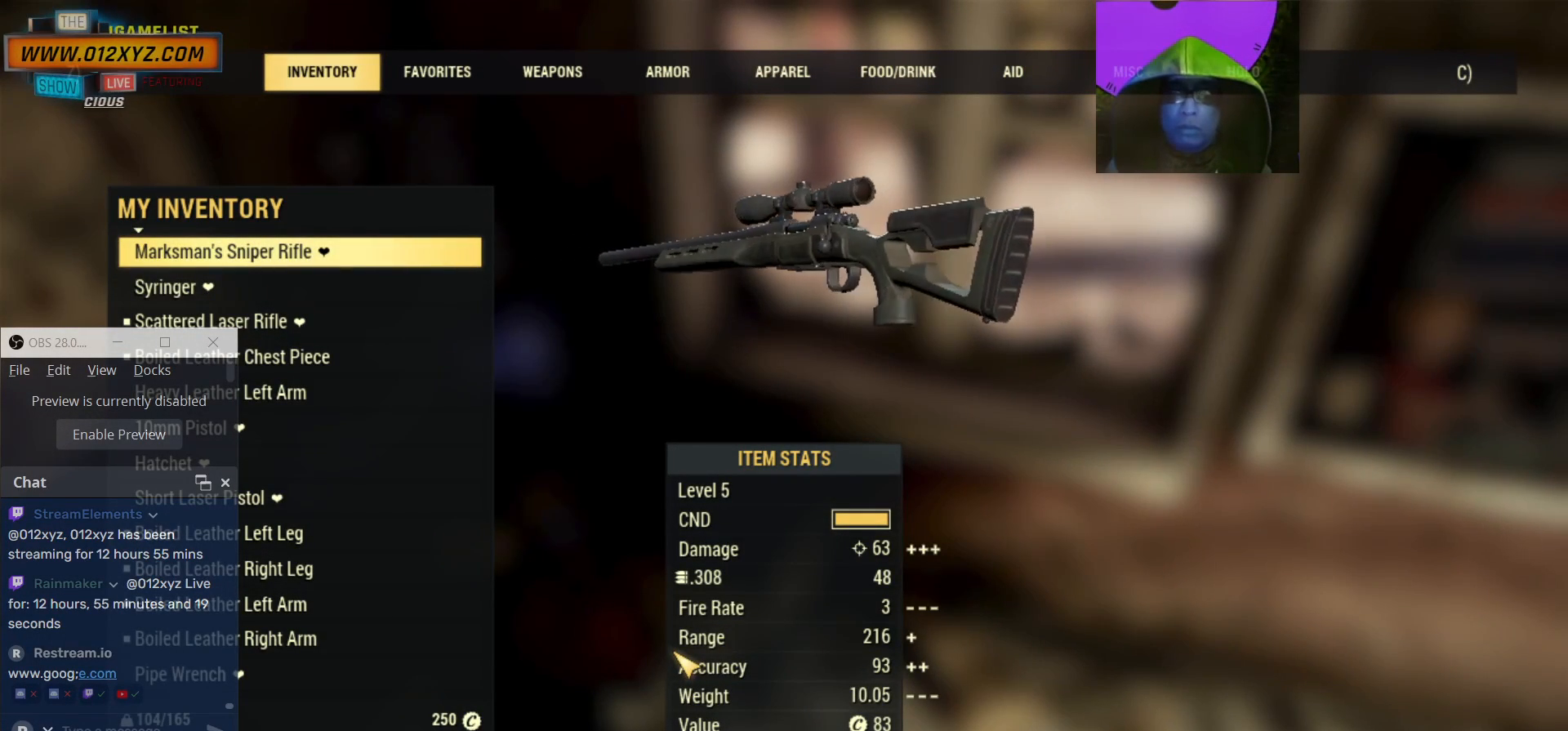
{"keys": [], "mouse": [], "events": []}
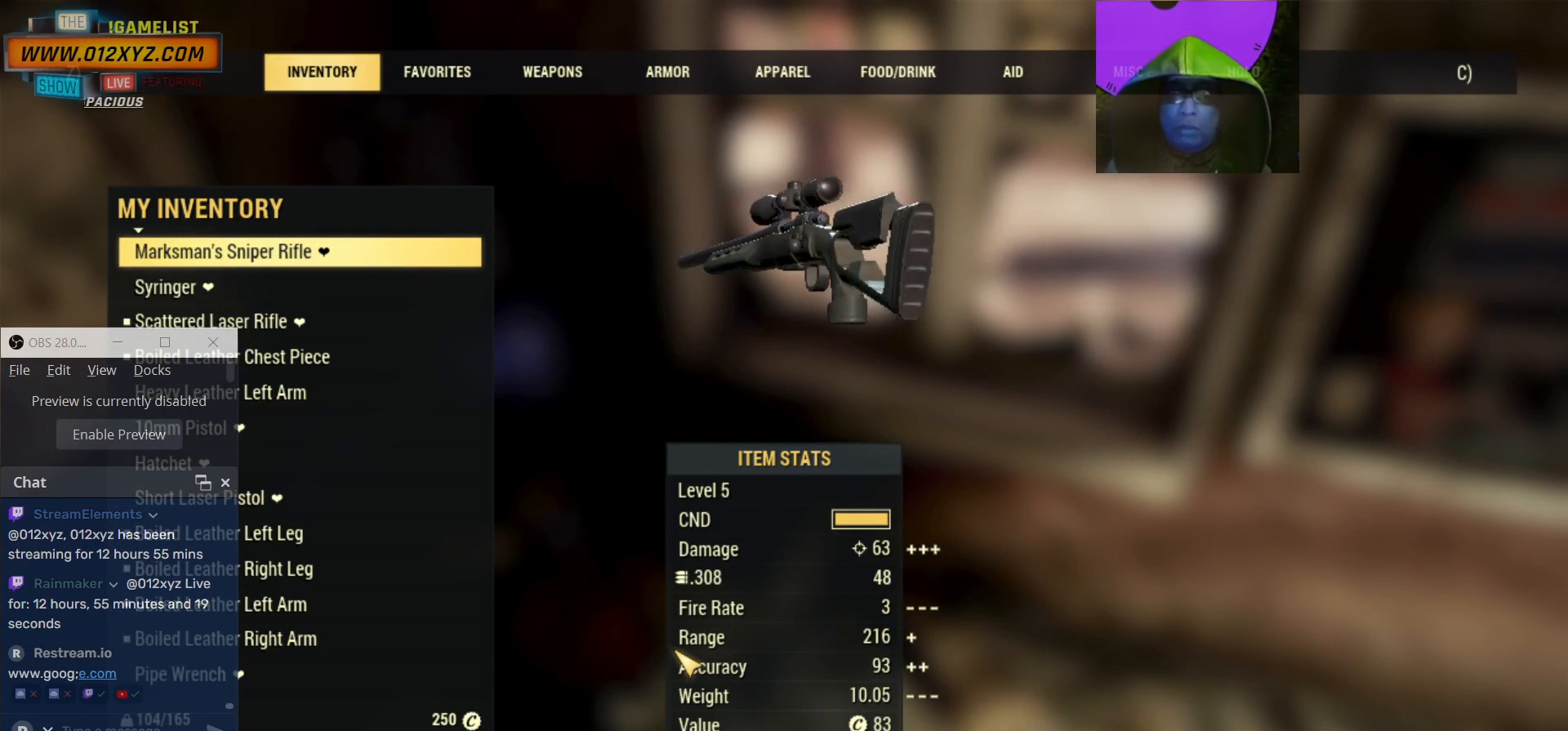
{"keys": [], "mouse": [], "events": []}
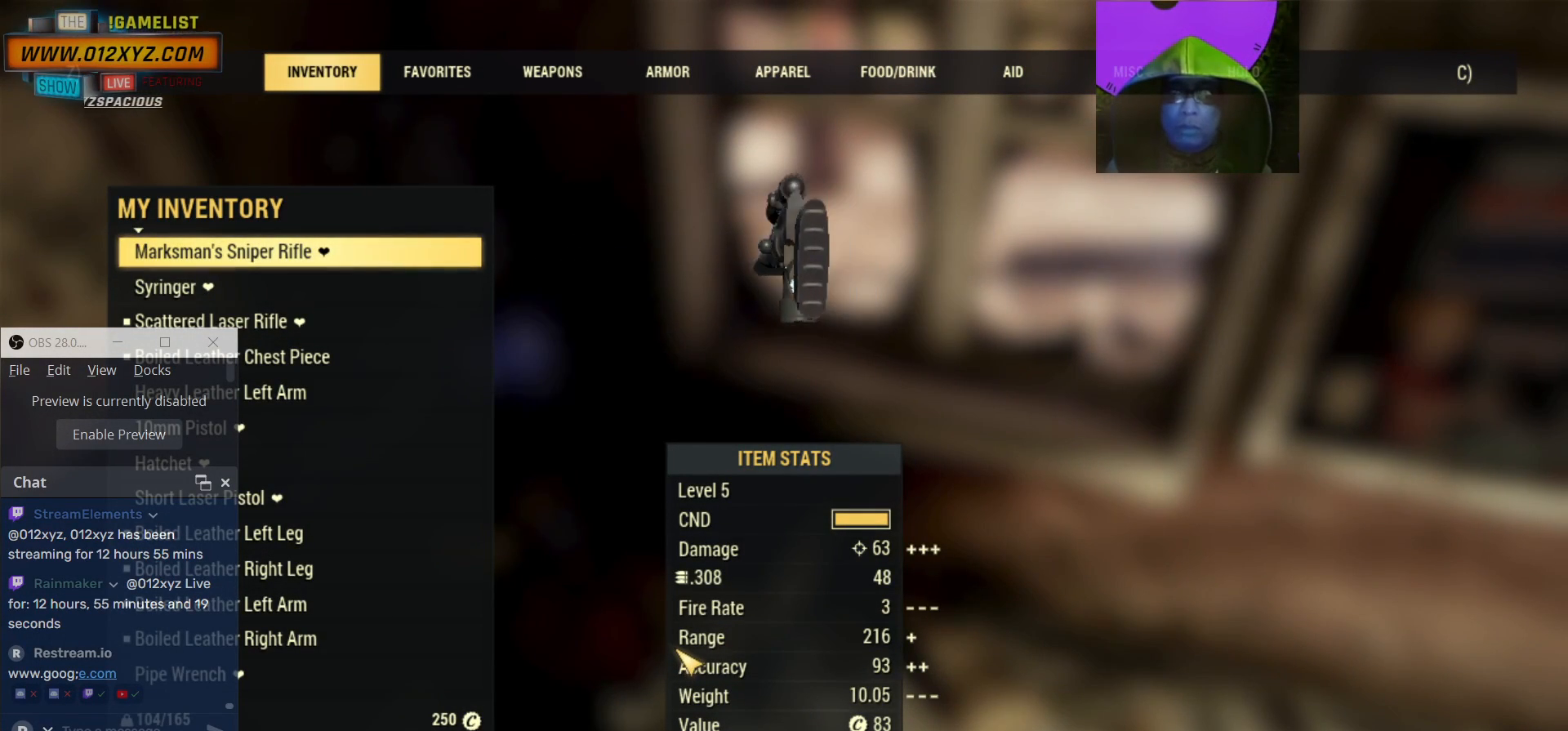
{"keys": [], "mouse": [], "events": []}
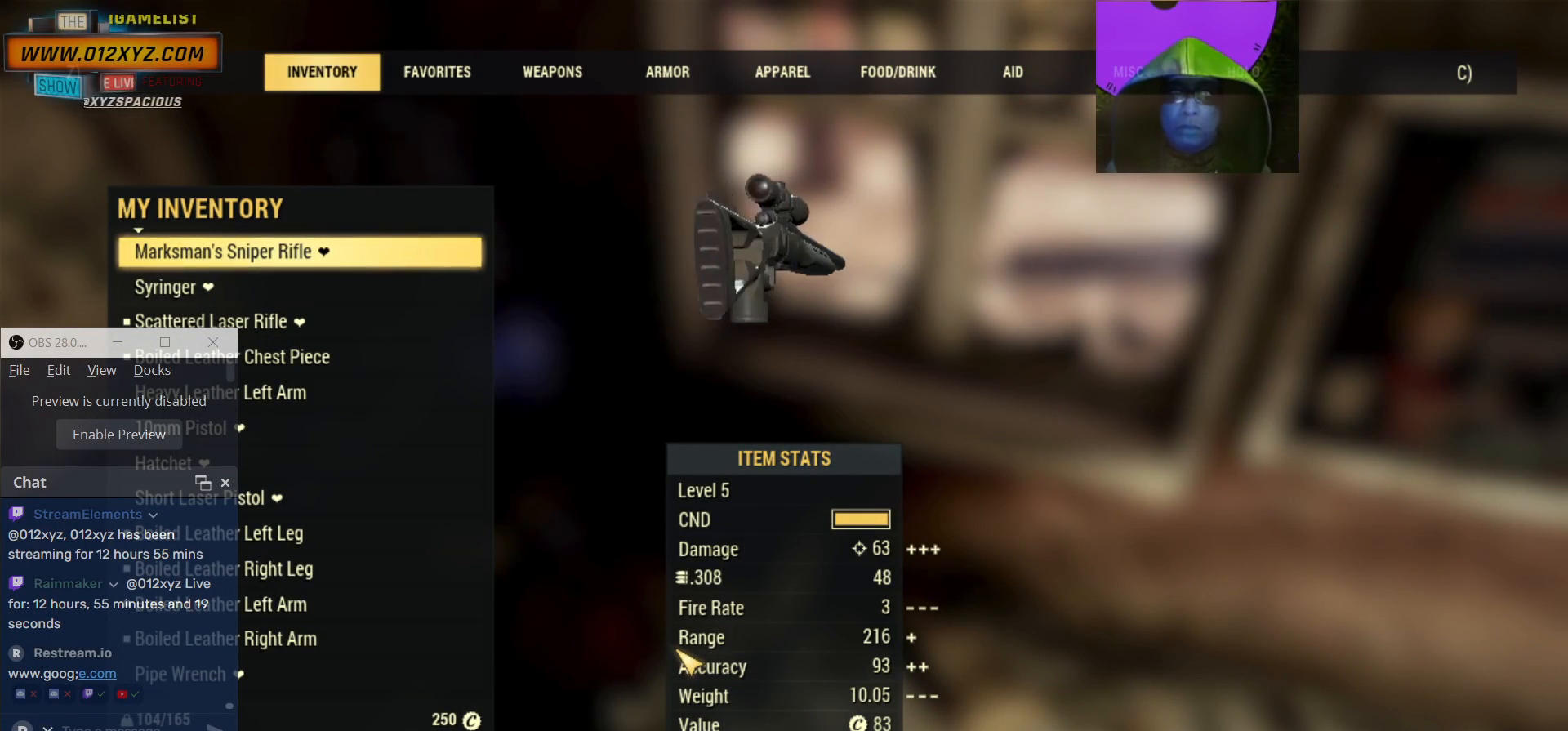
{"keys": [], "mouse": [], "events": []}
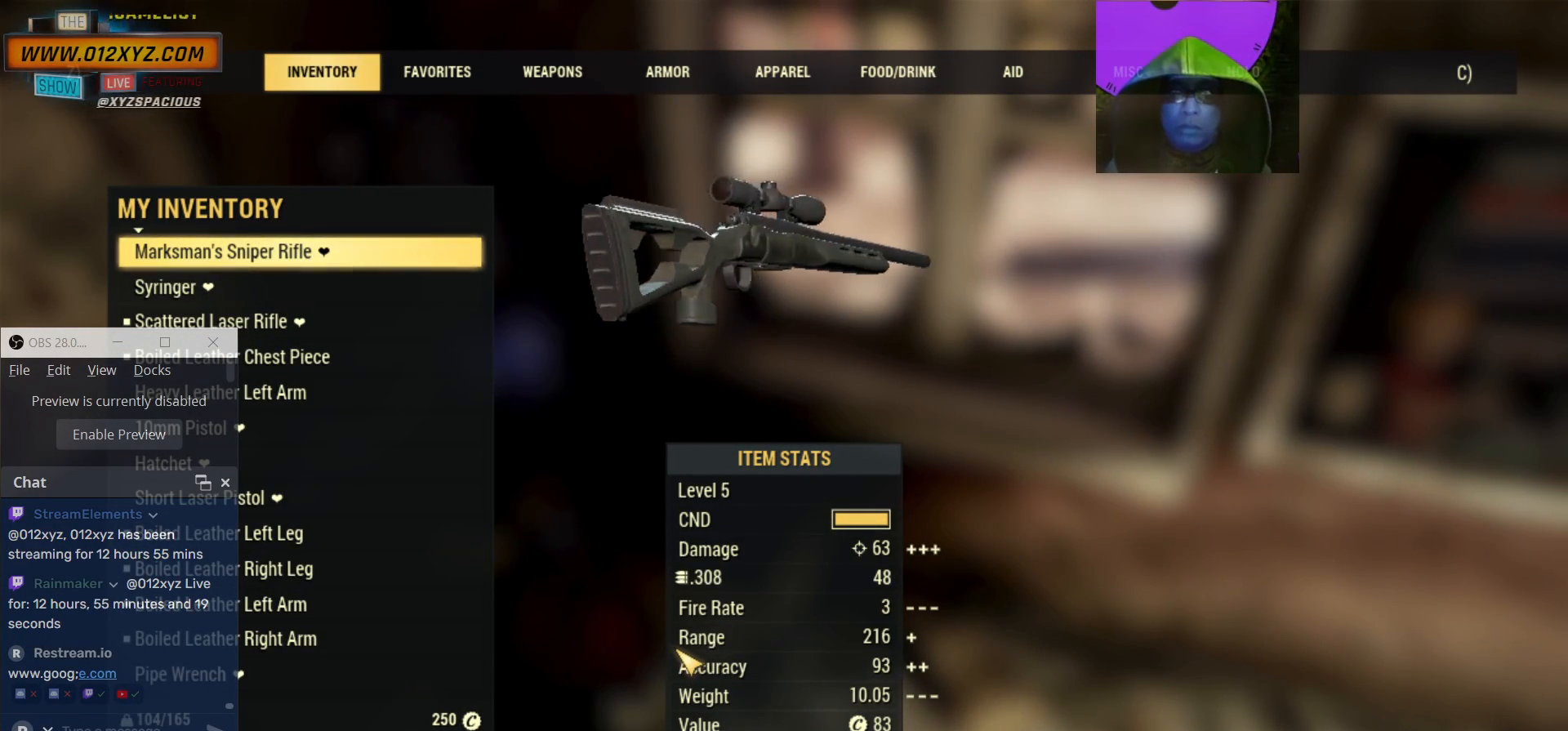
{"keys": [], "mouse": [], "events": []}
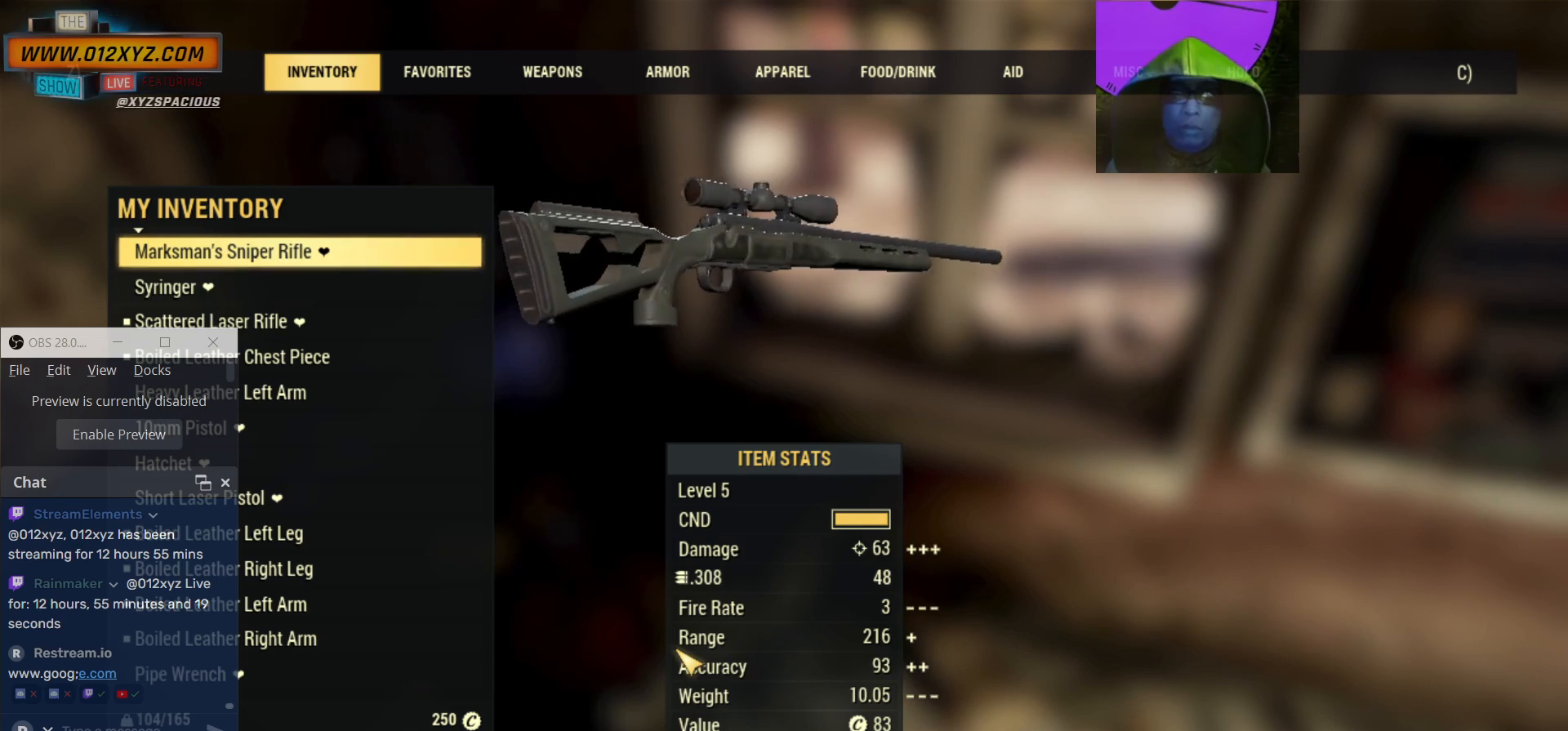
{"keys": ["tab"], "mouse": [], "events": [[467, "tab", "down"]]}
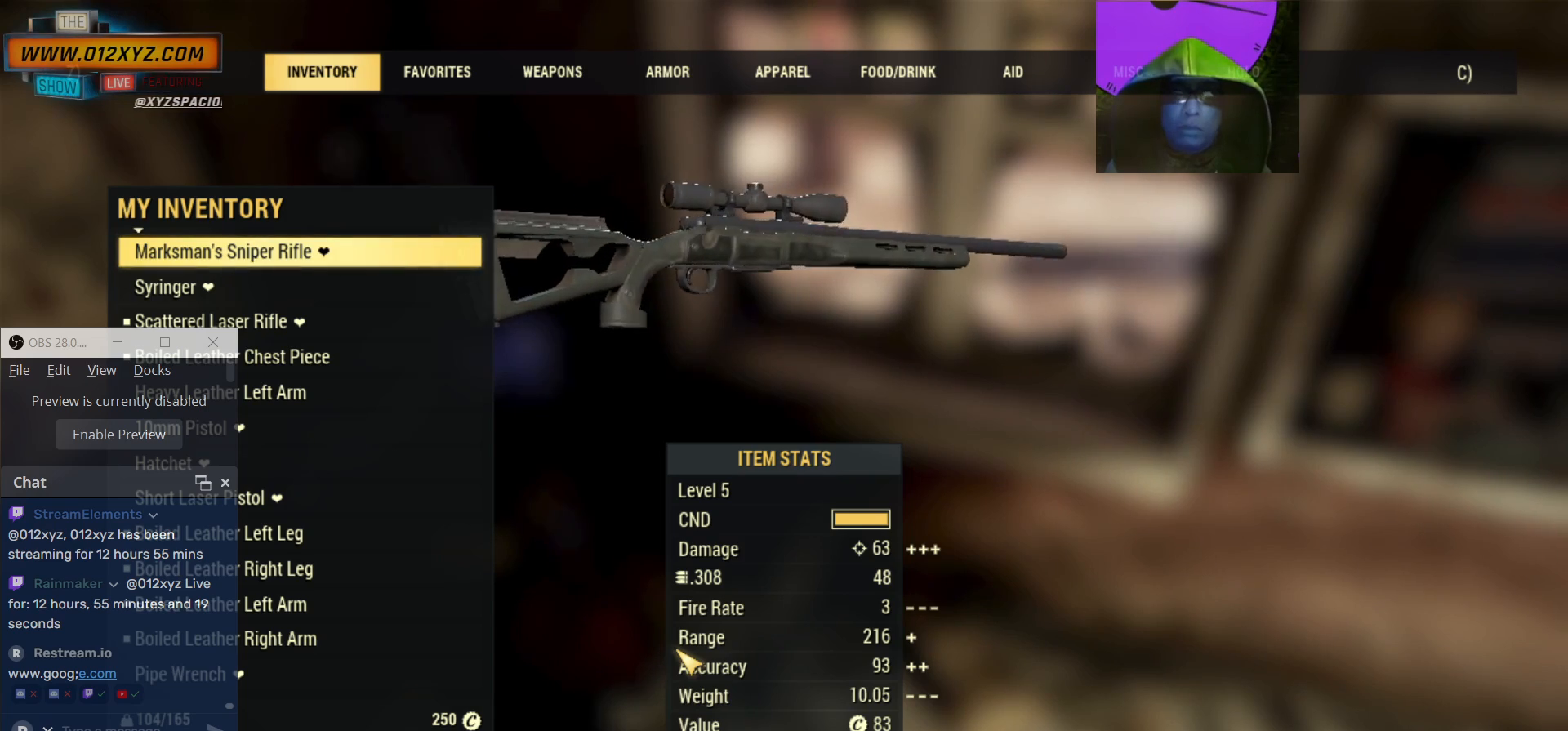
{"keys": [], "mouse": [], "events": [[134, "tab", "up"]]}
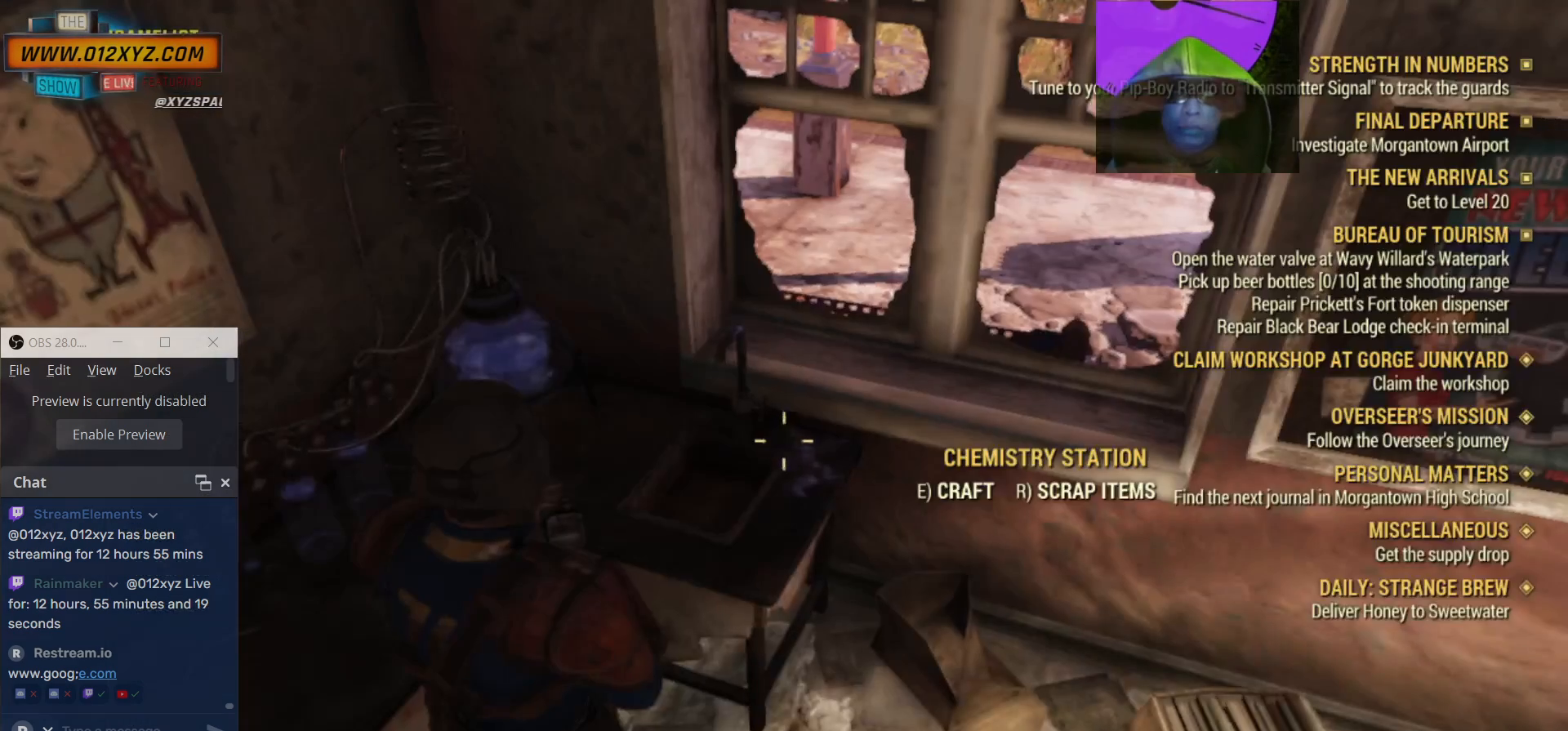
{"keys": ["tab"], "mouse": [], "events": [[500, "tab", "down"]]}
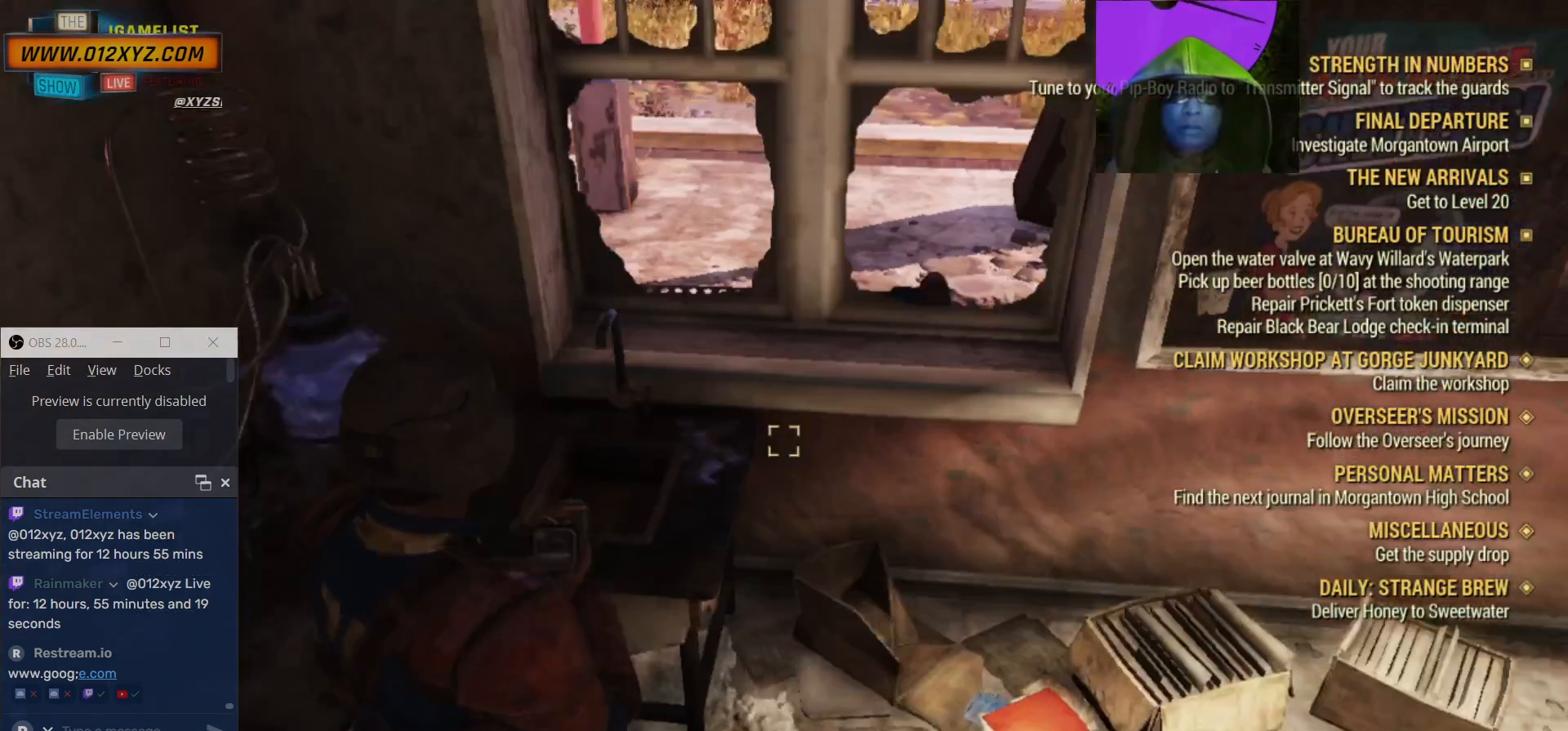
{"keys": [], "mouse": [], "events": [[100, "tab", "up"]]}
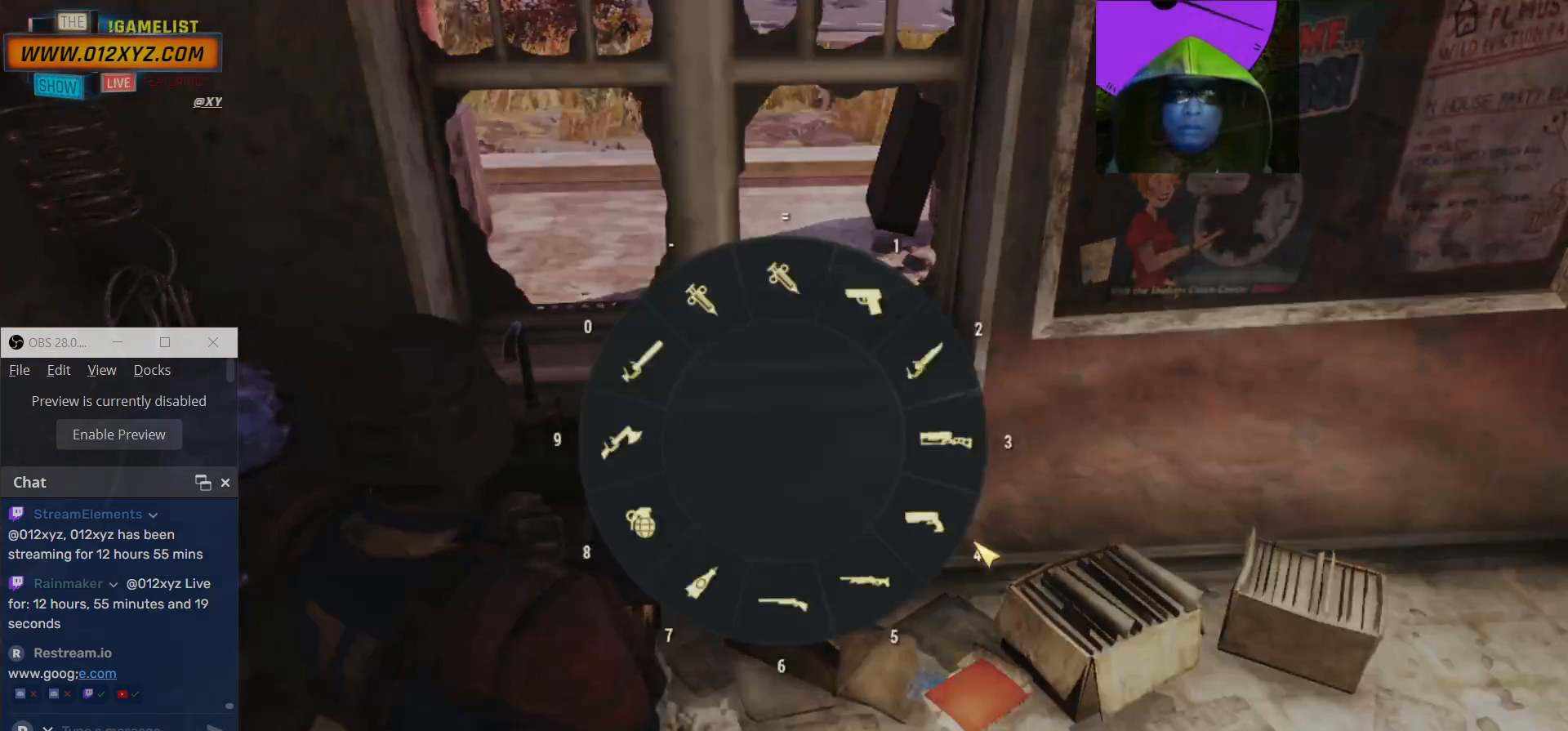
{"keys": [], "mouse": [], "events": []}
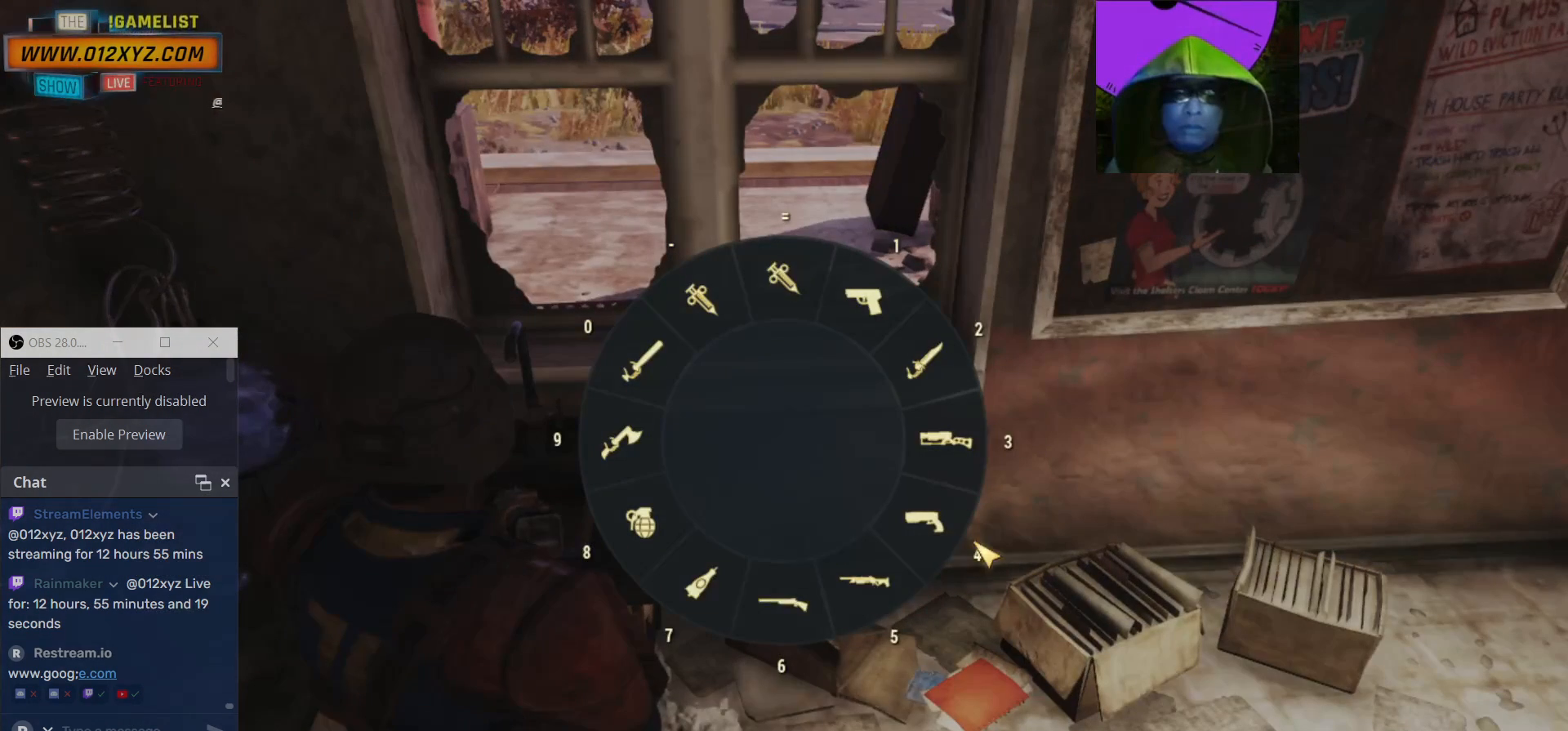
{"keys": [], "mouse": [], "events": []}
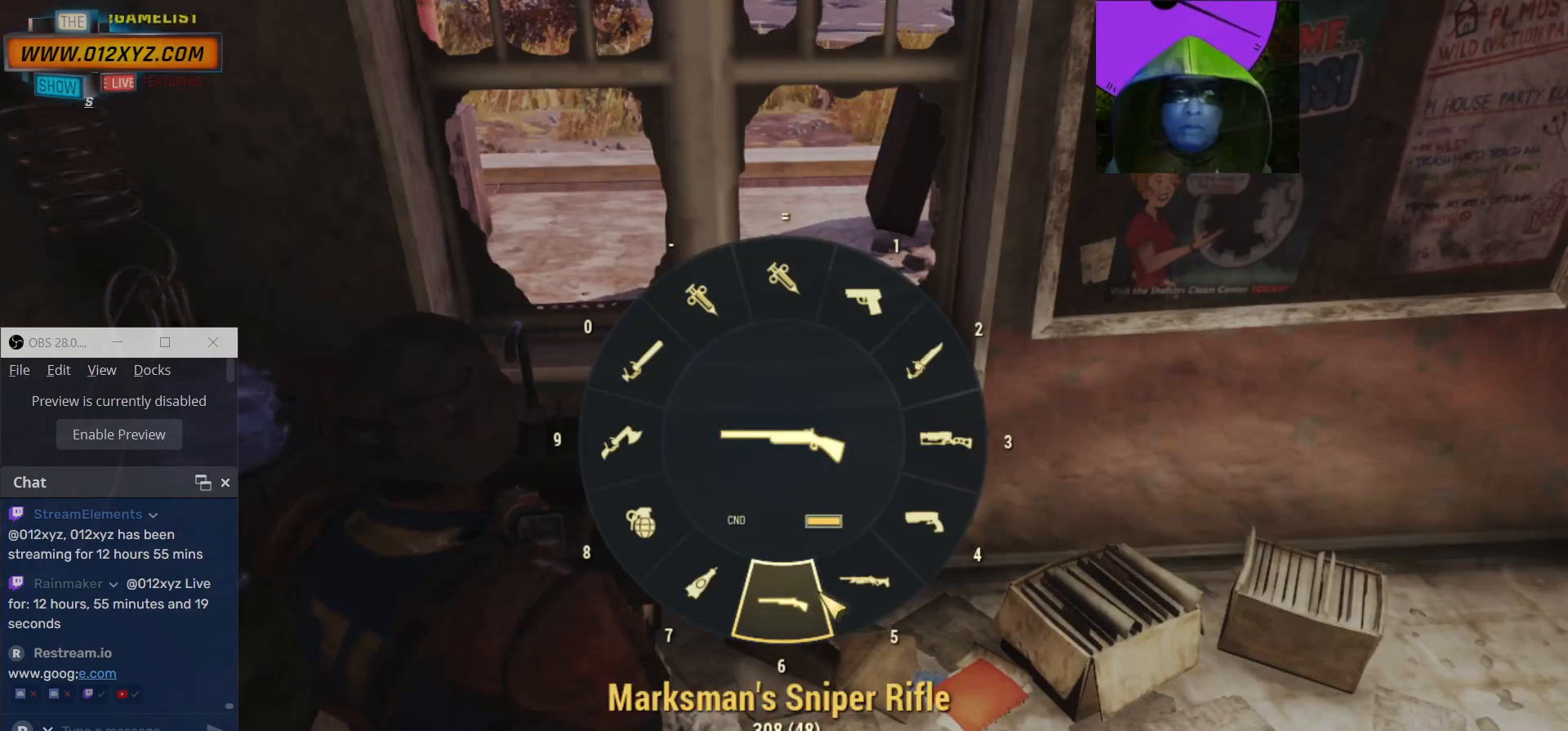
{"keys": [], "mouse": [], "events": []}
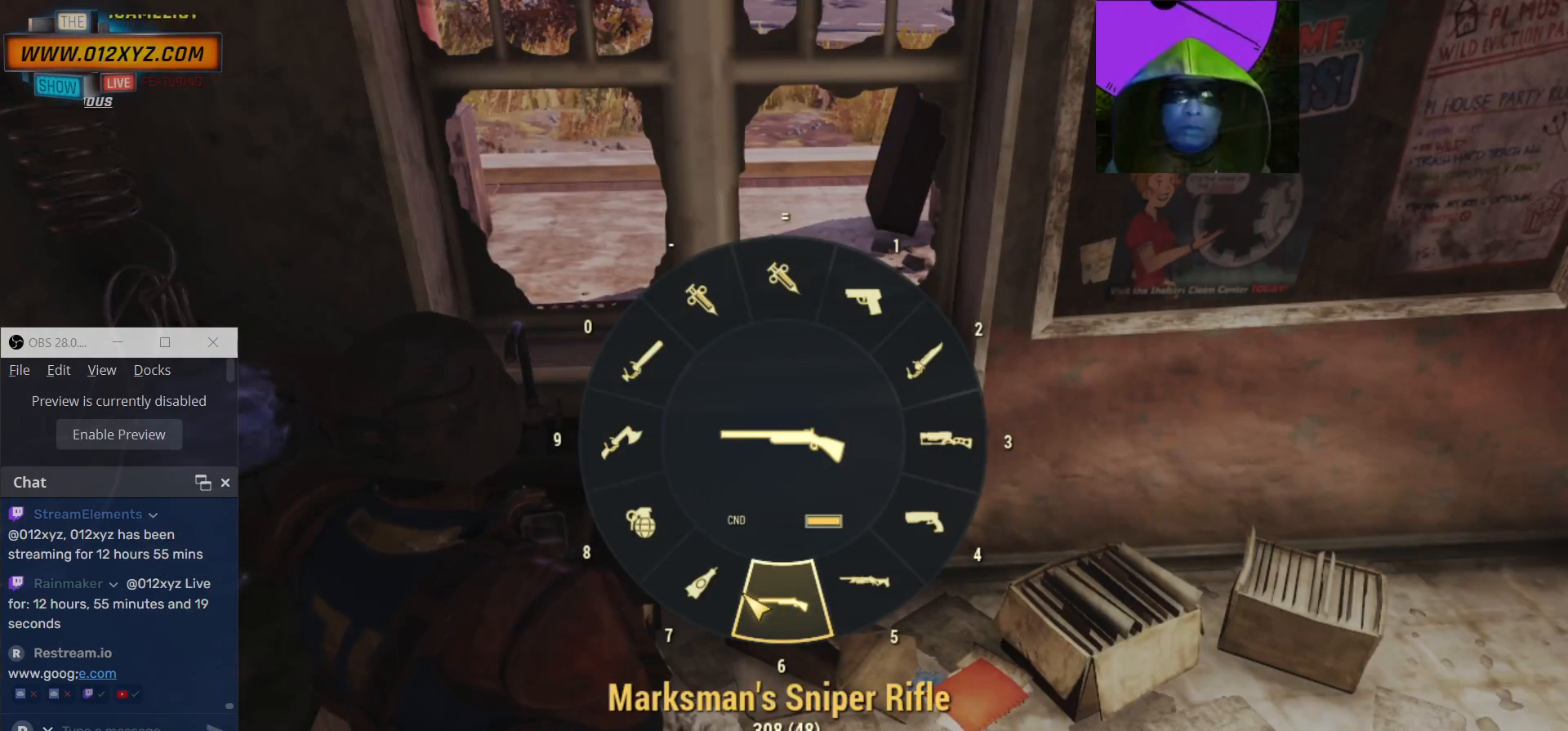
{"keys": [], "mouse": [], "events": []}
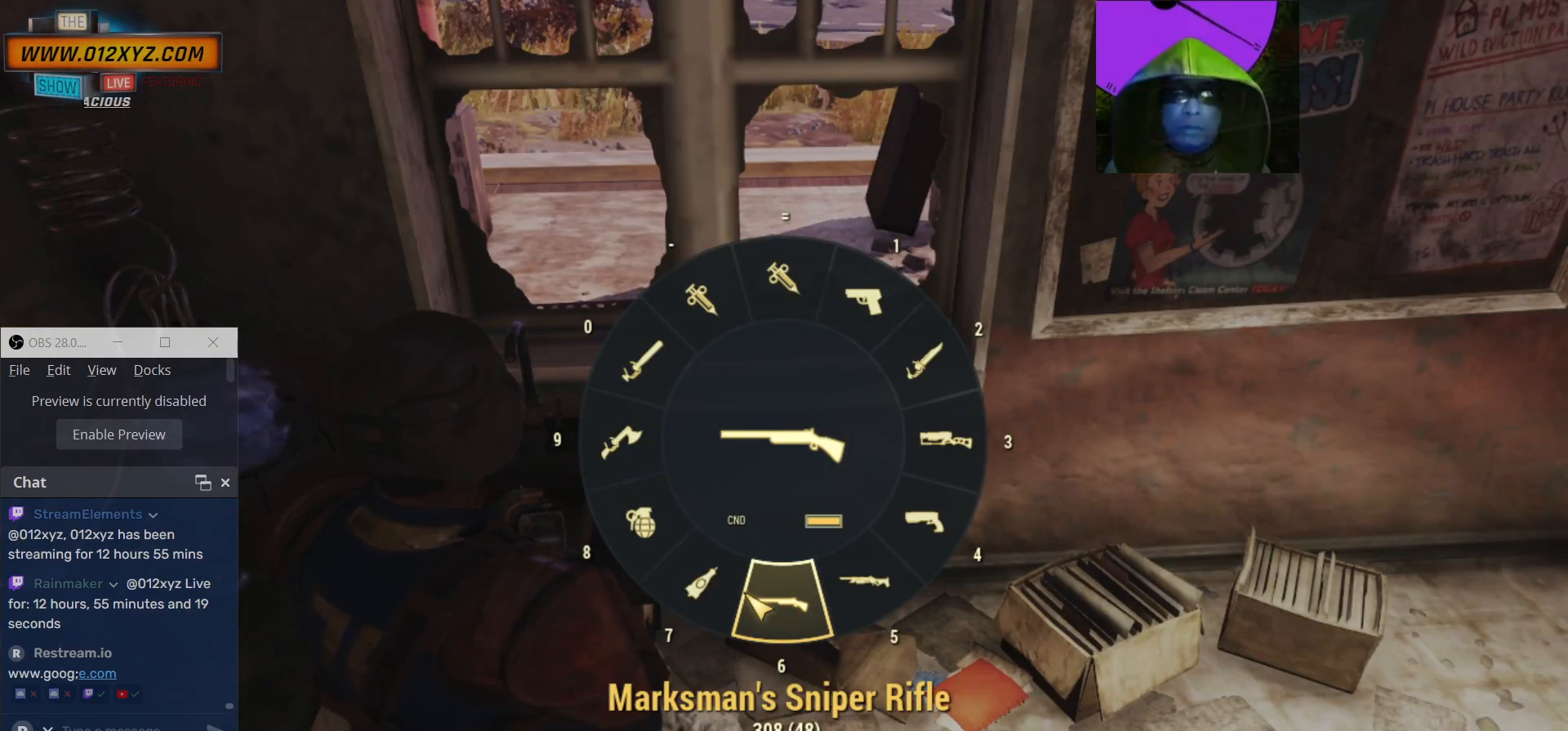
{"keys": [], "mouse": [], "events": []}
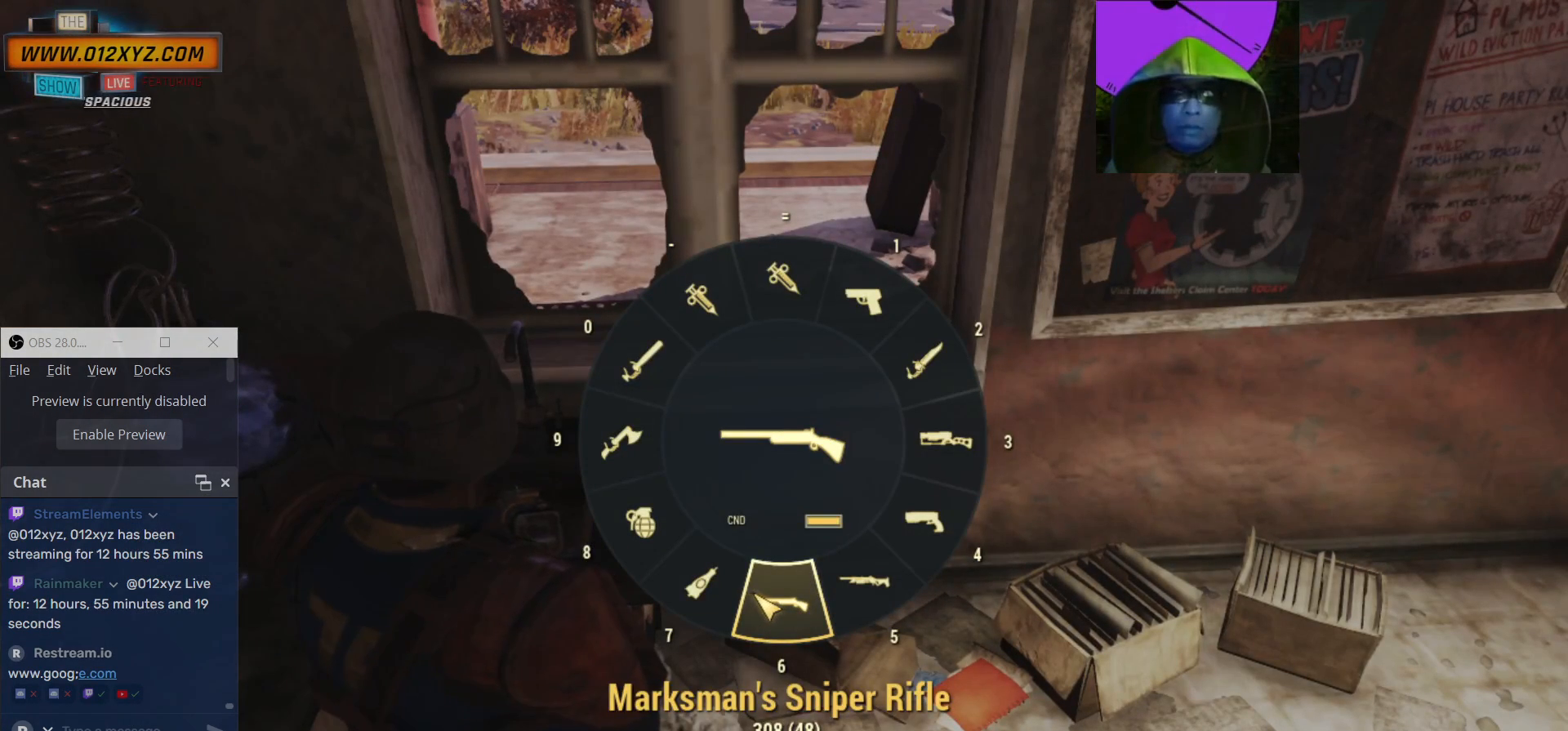
{"keys": [], "mouse": [], "events": []}
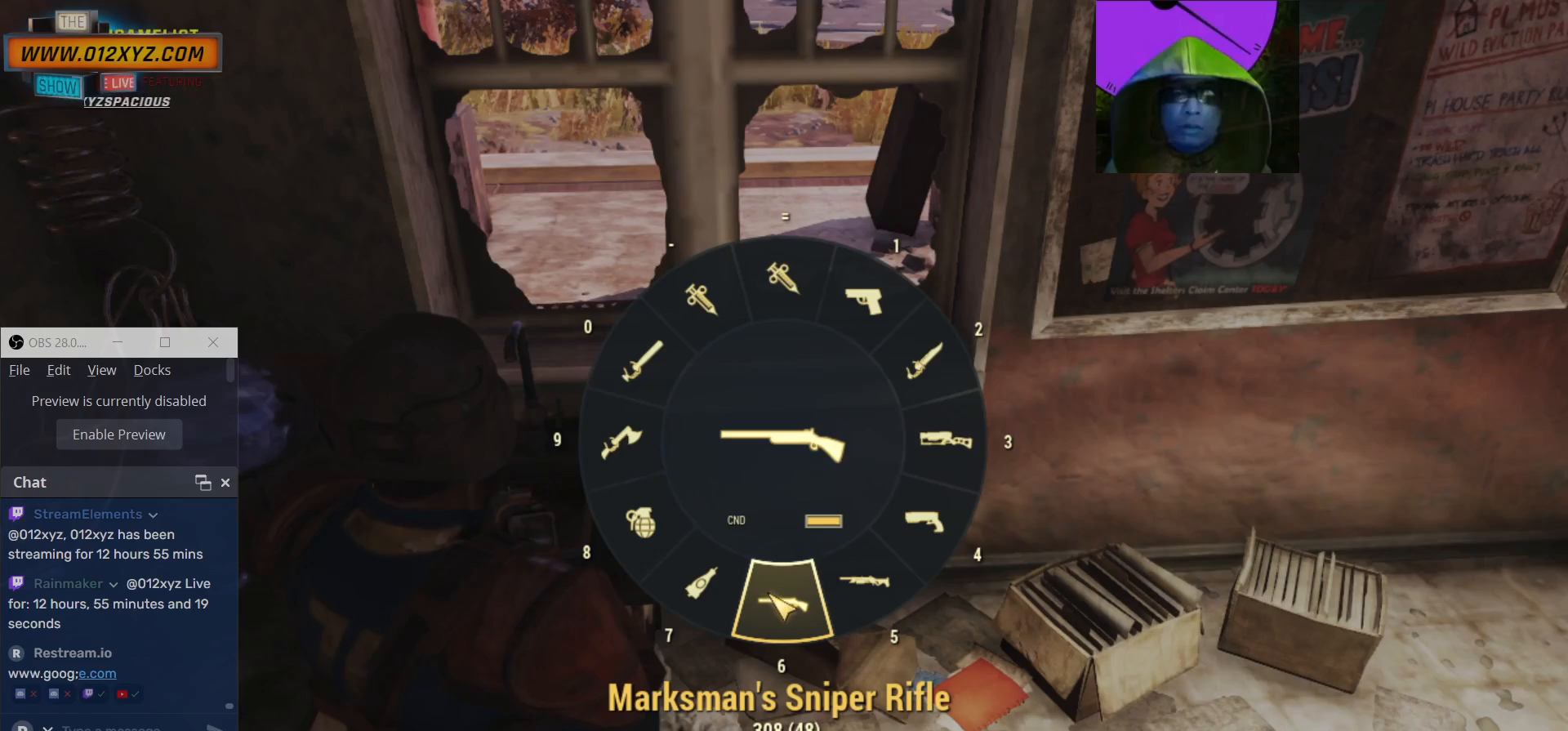
{"keys": [], "mouse": [], "events": []}
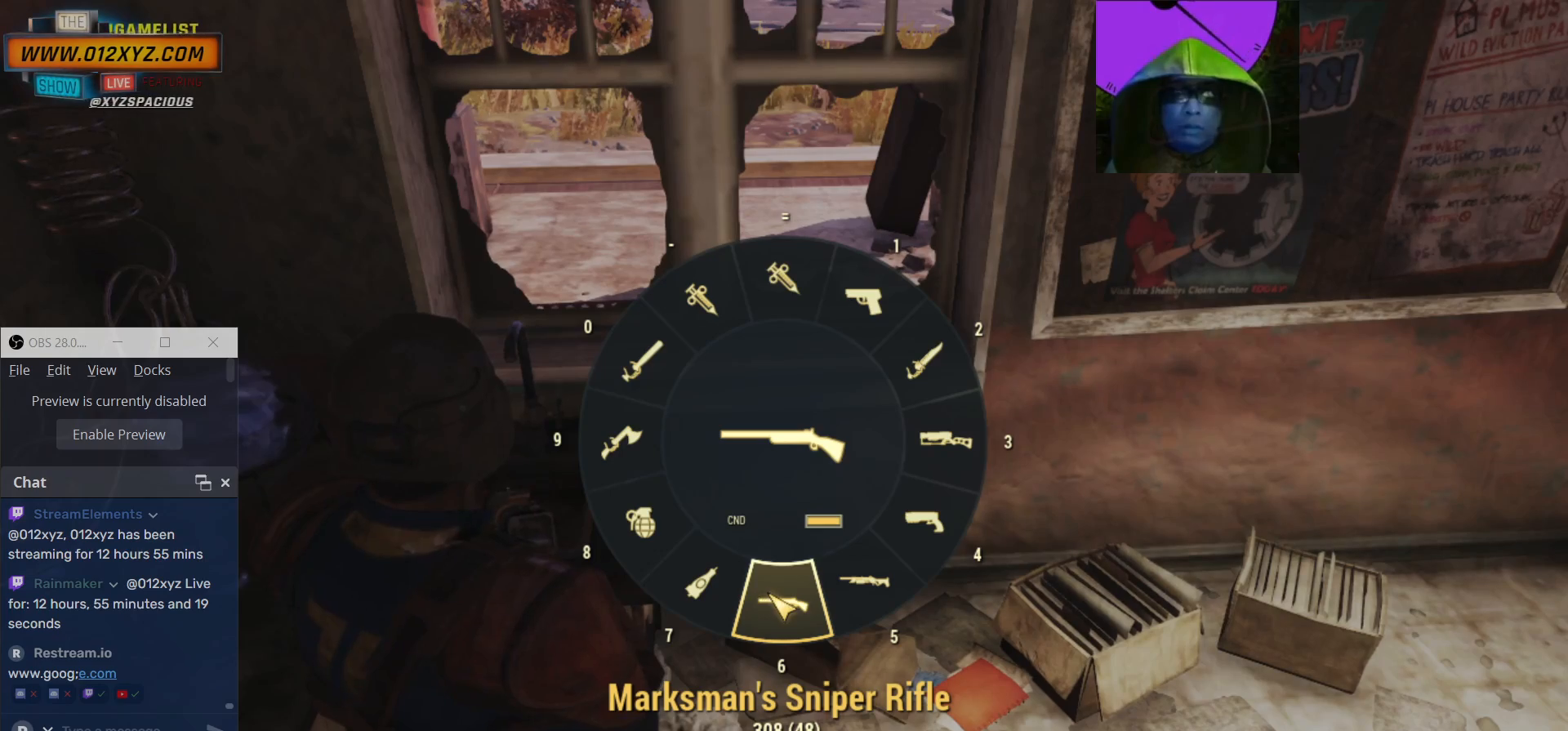
{"keys": [], "mouse": [], "events": []}
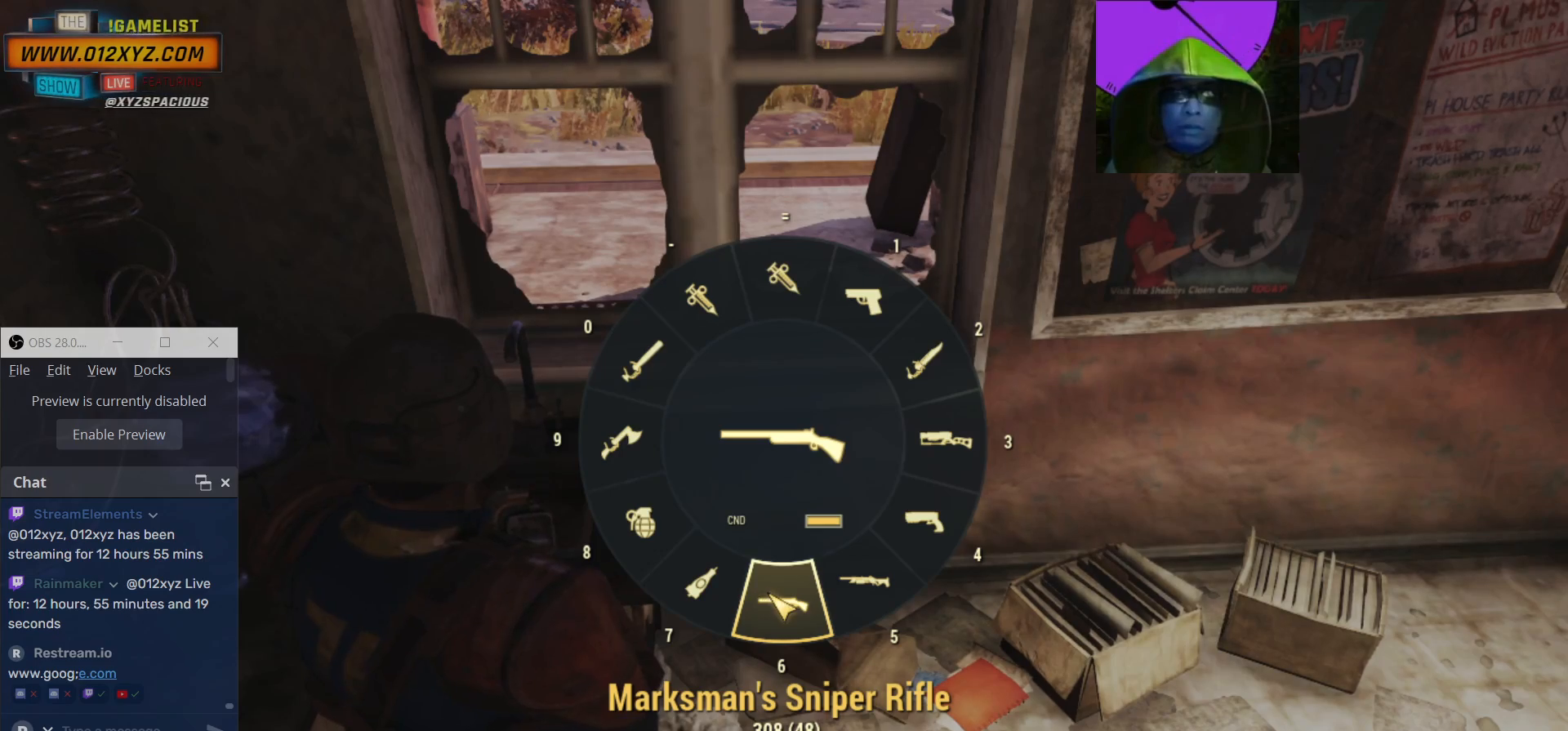
{"keys": [], "mouse": [], "events": [[200, "mouse_left", "down"], [367, "mouse_left", "up"]]}
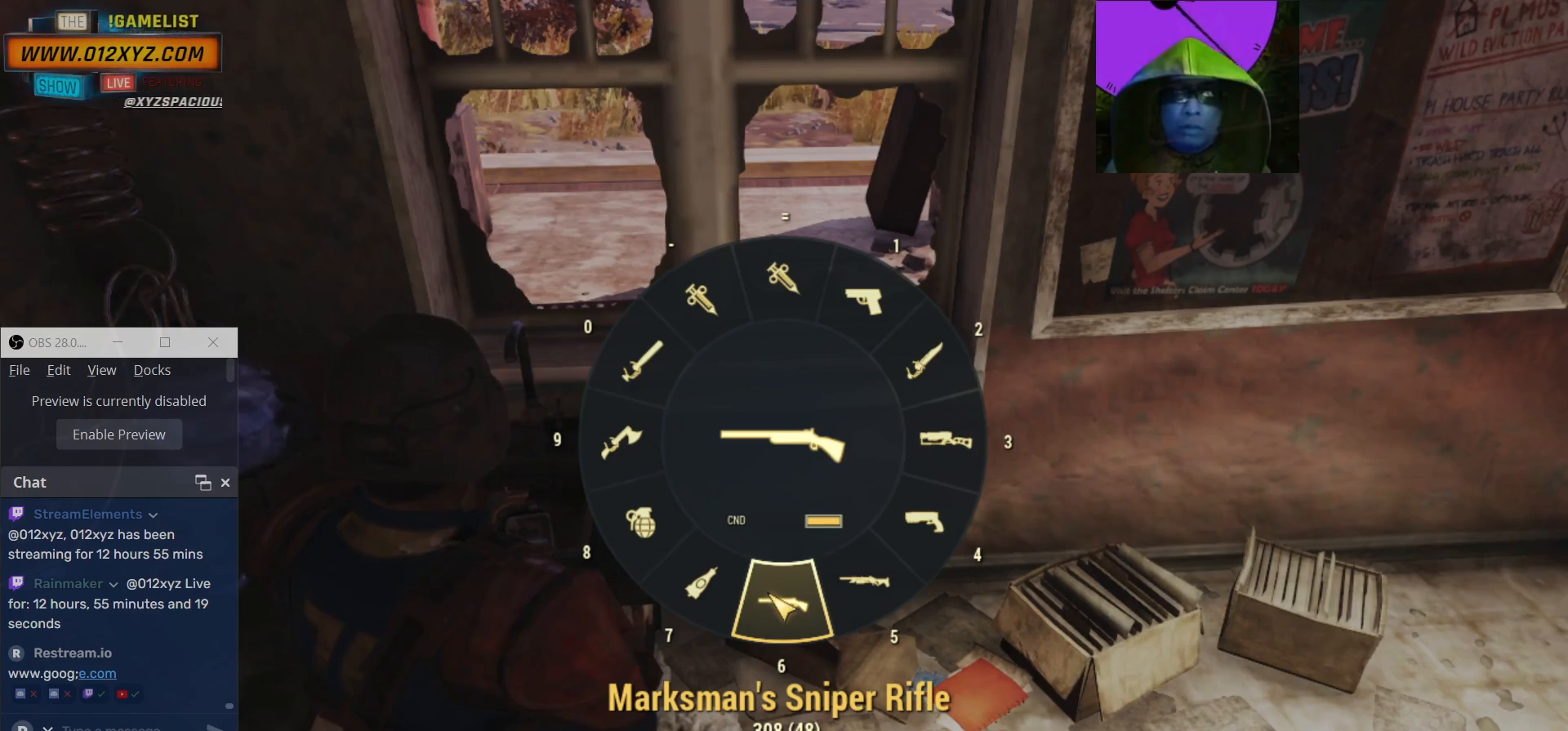
{"keys": [], "mouse": [], "events": []}